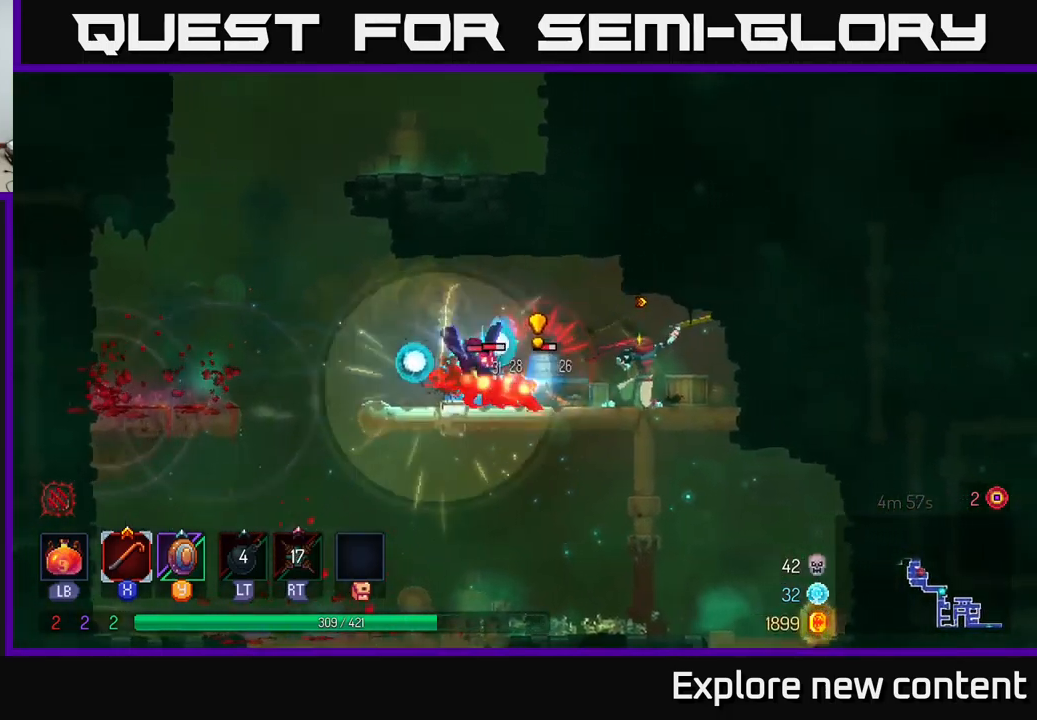
Gameplay with a controller (Xbox layout); each line is a JSON object with the inputs held at the frame after it. "events" lists button and stick changes between this image and that frame as [ms after this image, input, new state], when the widget could be followed in between. Not read: L3.
{"buttons": [], "left_stick": "left", "right_stick": "center", "events": [[384, "B", "down"], [500, "B", "up"]]}
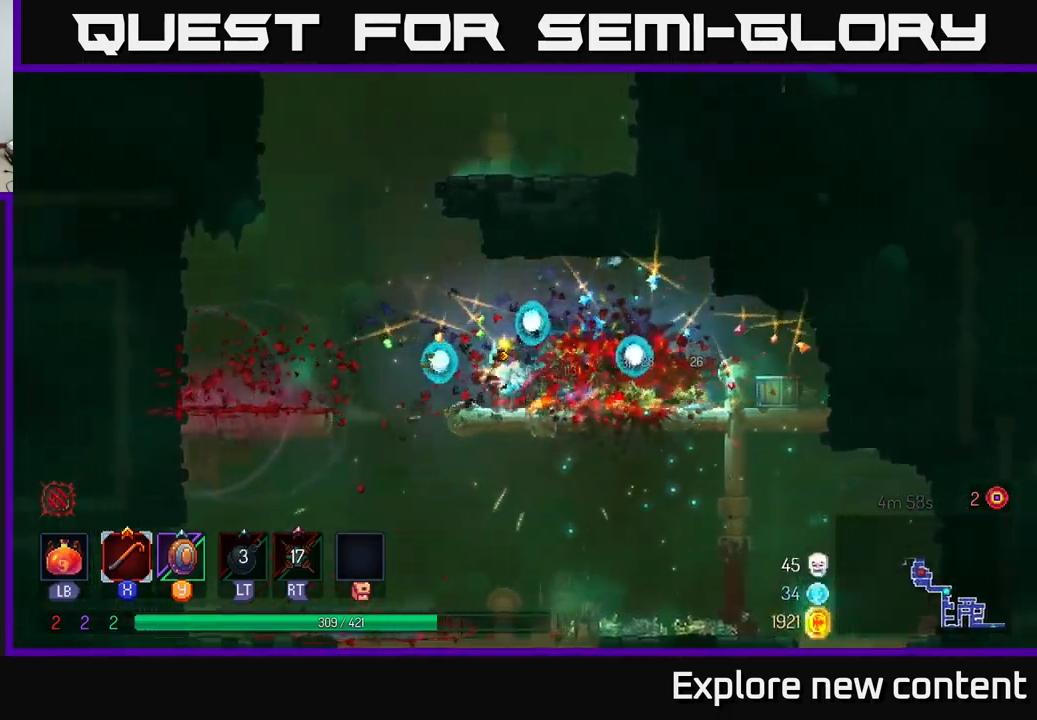
{"buttons": ["A"], "left_stick": "up", "right_stick": "center", "events": [[100, "left_stick", "up-left"], [117, "A", "down"], [234, "A", "up"], [284, "left_stick", "up"], [334, "A", "down"]]}
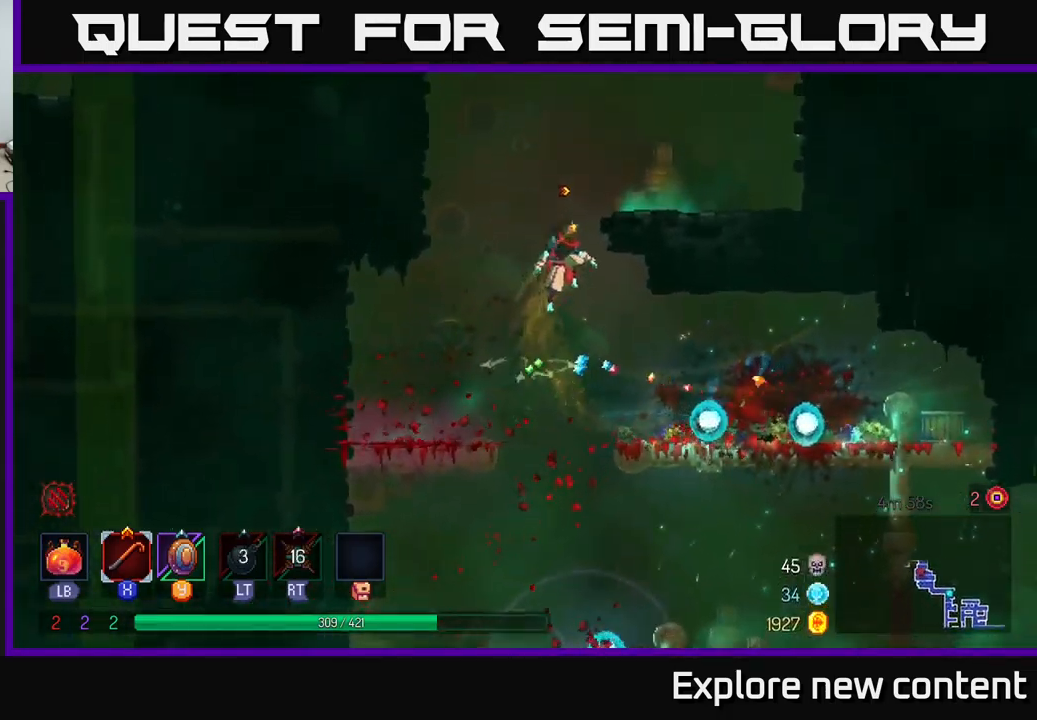
{"buttons": [], "left_stick": "up", "right_stick": "center", "events": [[17, "A", "up"]]}
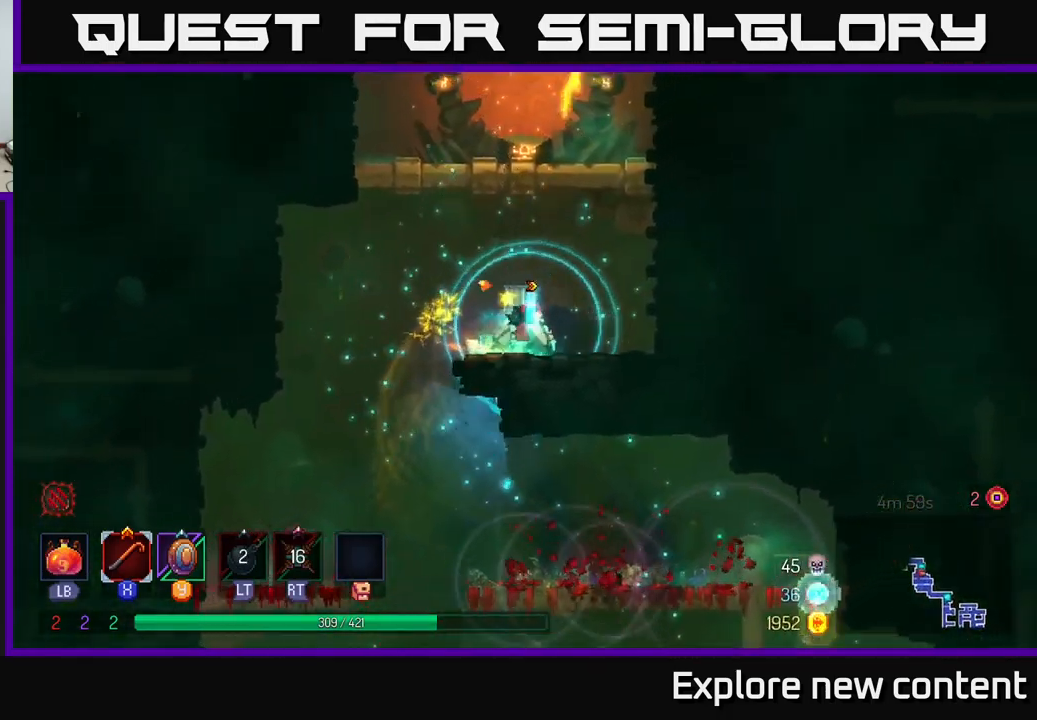
{"buttons": [], "left_stick": "left", "right_stick": "center", "events": [[34, "A", "down"], [200, "A", "up"], [250, "A", "down"], [367, "A", "up"], [384, "left_stick", "up-left"], [500, "left_stick", "left"]]}
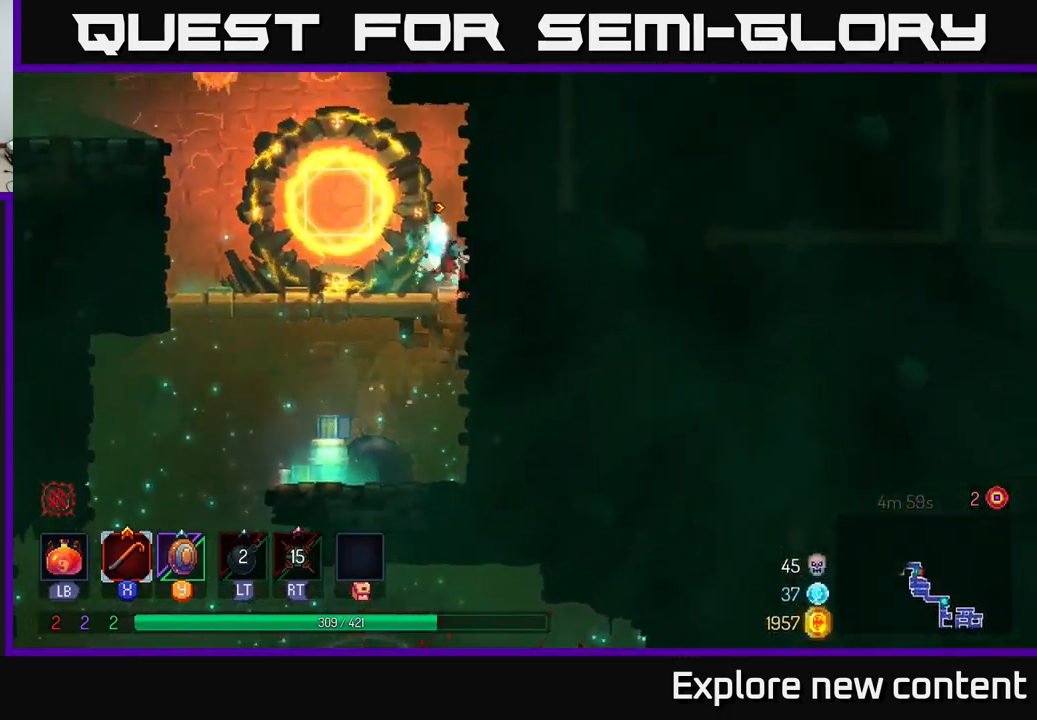
{"buttons": ["A"], "left_stick": "left", "right_stick": "center", "events": [[117, "A", "down"], [284, "A", "up"], [384, "A", "down"]]}
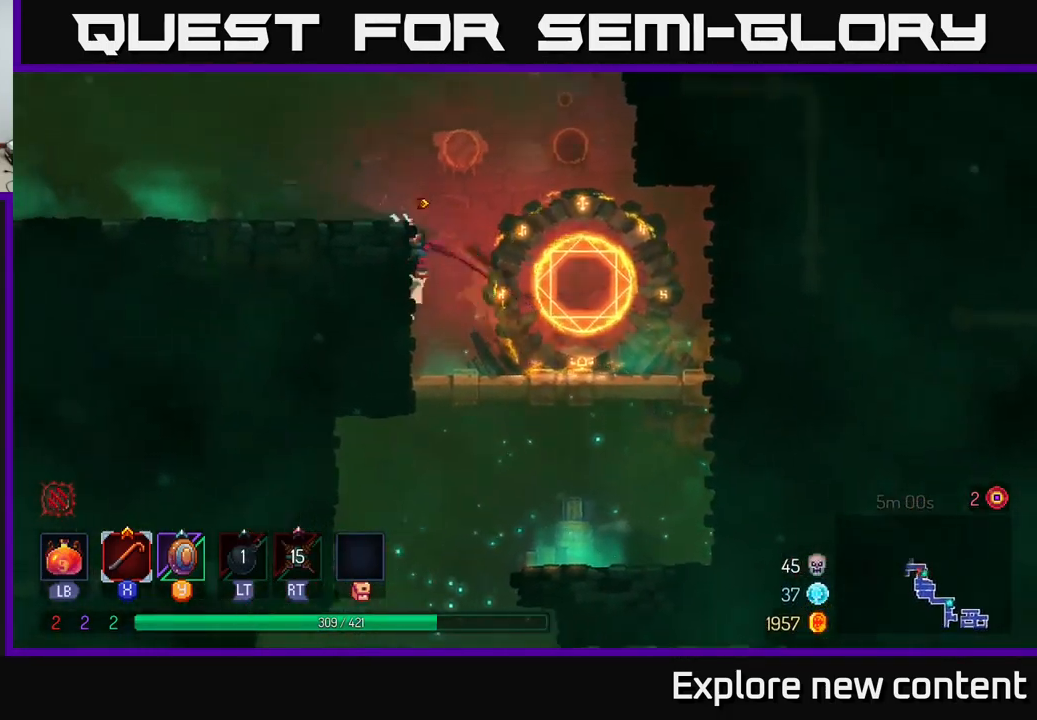
{"buttons": [], "left_stick": "left", "right_stick": "center", "events": [[17, "left_stick", "up-left"], [67, "A", "up"], [100, "A", "down"], [284, "A", "up"], [367, "left_stick", "left"]]}
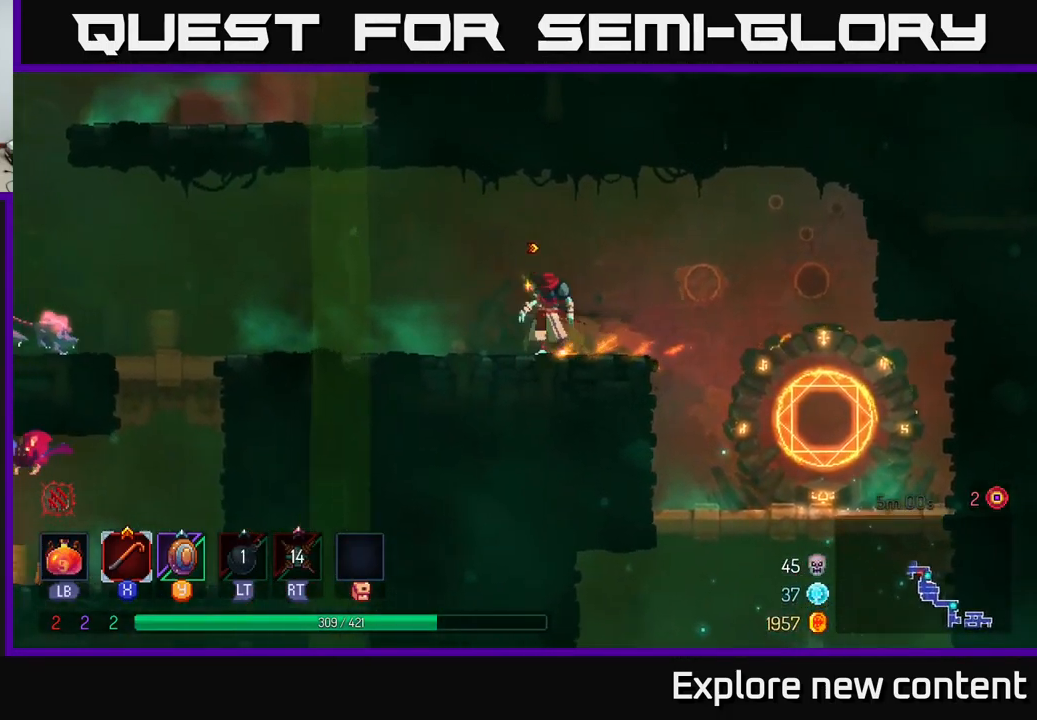
{"buttons": [], "left_stick": "left", "right_stick": "center", "events": [[400, "A", "down"], [467, "A", "up"], [467, "X", "down"], [500, "X", "up"]]}
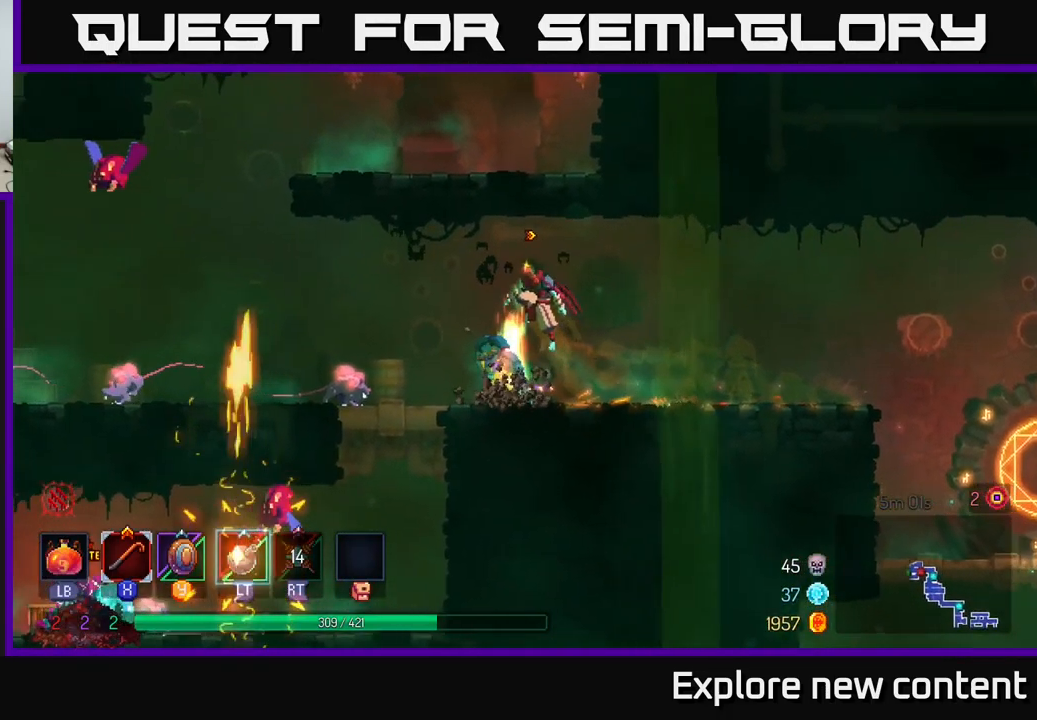
{"buttons": [], "left_stick": "center", "right_stick": "center", "events": [[334, "left_stick", "center"], [350, "B", "down"], [467, "B", "up"]]}
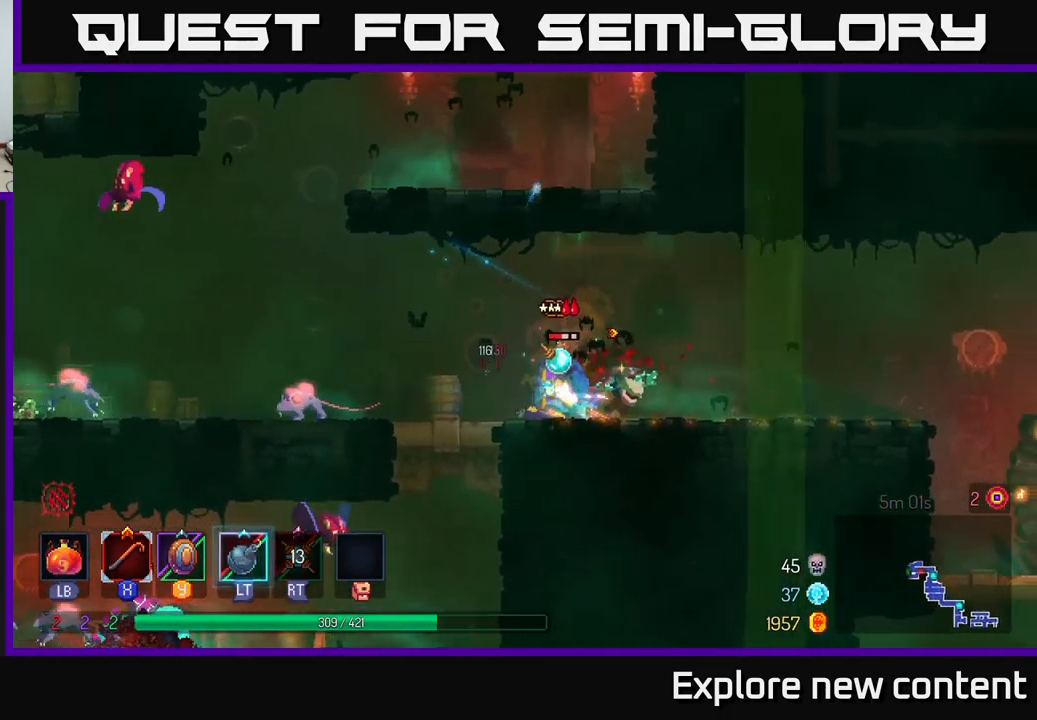
{"buttons": [], "left_stick": "left", "right_stick": "center"}
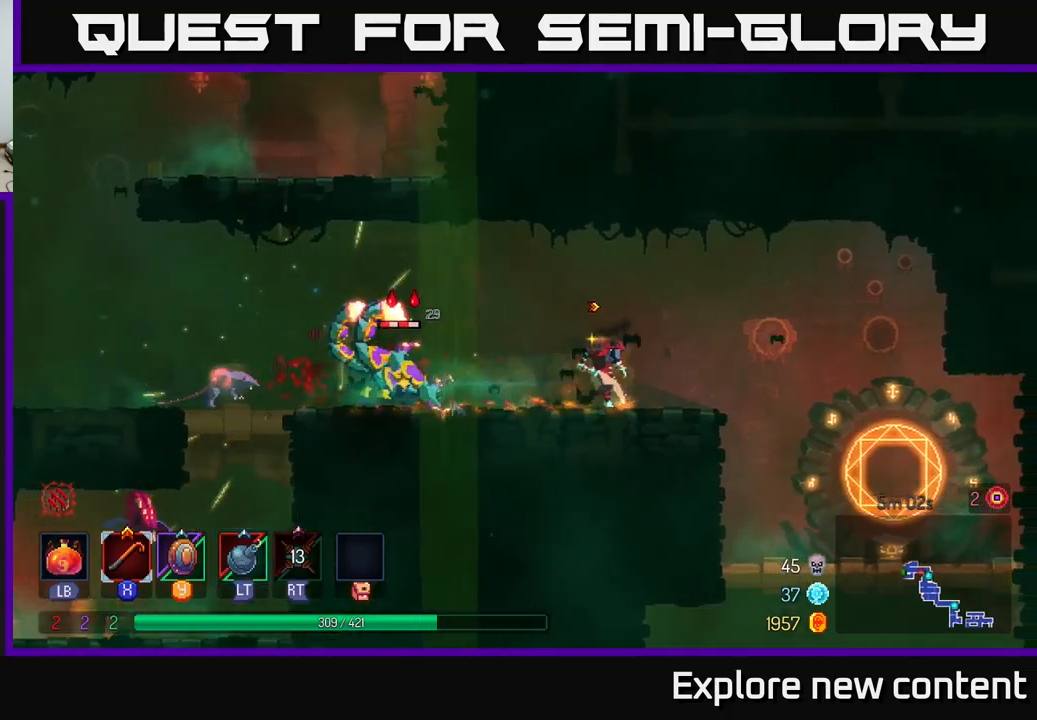
{"buttons": ["B"], "left_stick": "center", "right_stick": "center", "events": [[100, "X", "down"], [200, "X", "up"], [283, "left_stick", "center"], [416, "B", "down"]]}
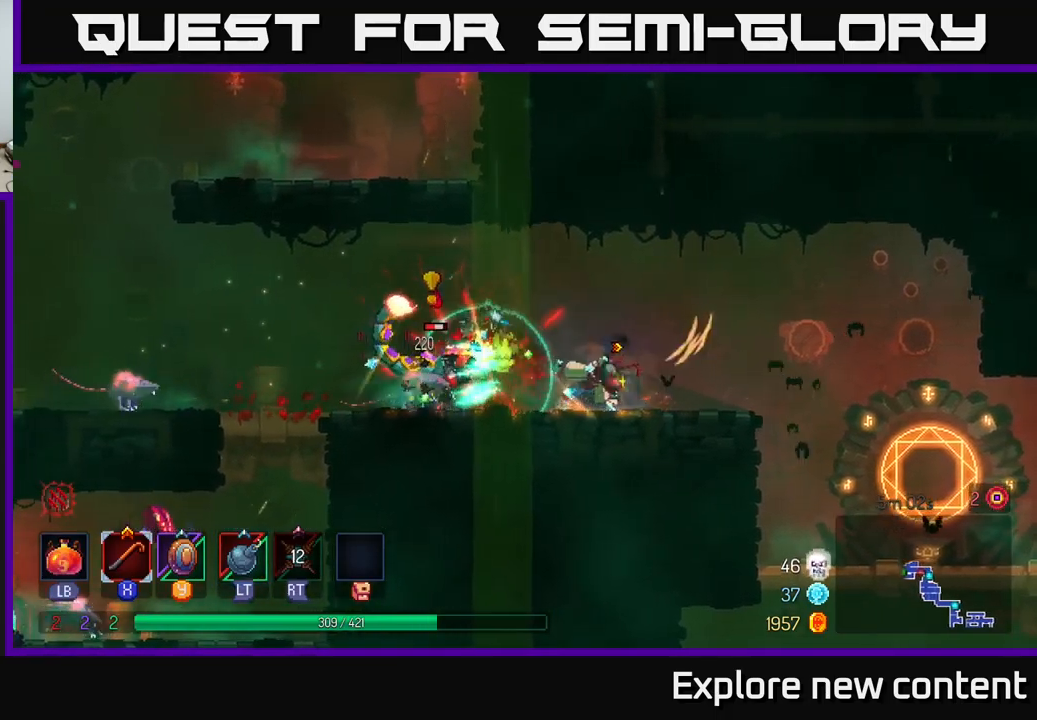
{"buttons": [], "left_stick": "center", "right_stick": "center"}
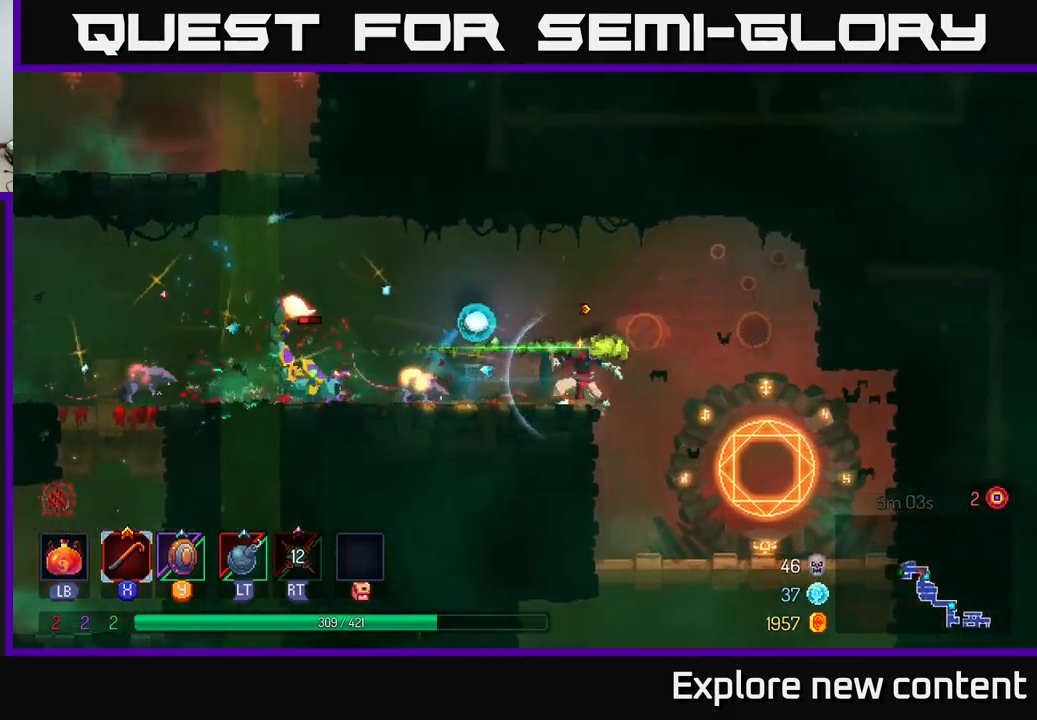
{"buttons": [], "left_stick": "left", "right_stick": "center", "events": [[483, "left_stick", "left"]]}
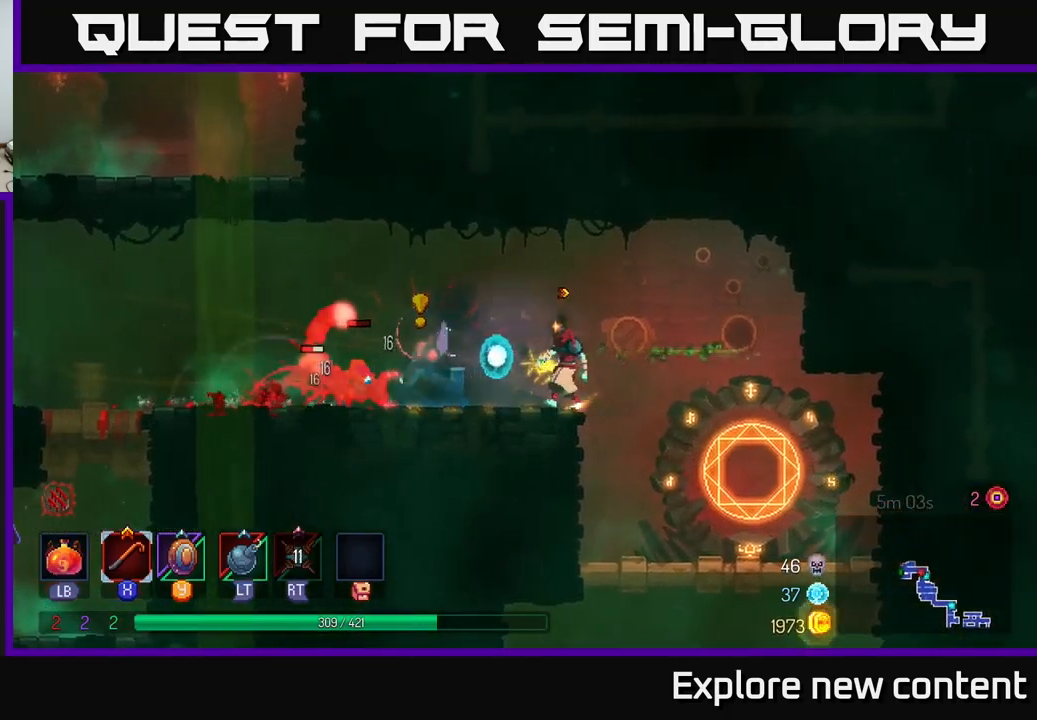
{"buttons": [], "left_stick": "left", "right_stick": "center", "events": [[33, "X", "down"], [133, "X", "up"], [166, "left_stick", "center"], [250, "left_stick", "left"], [316, "B", "down"], [416, "B", "up"]]}
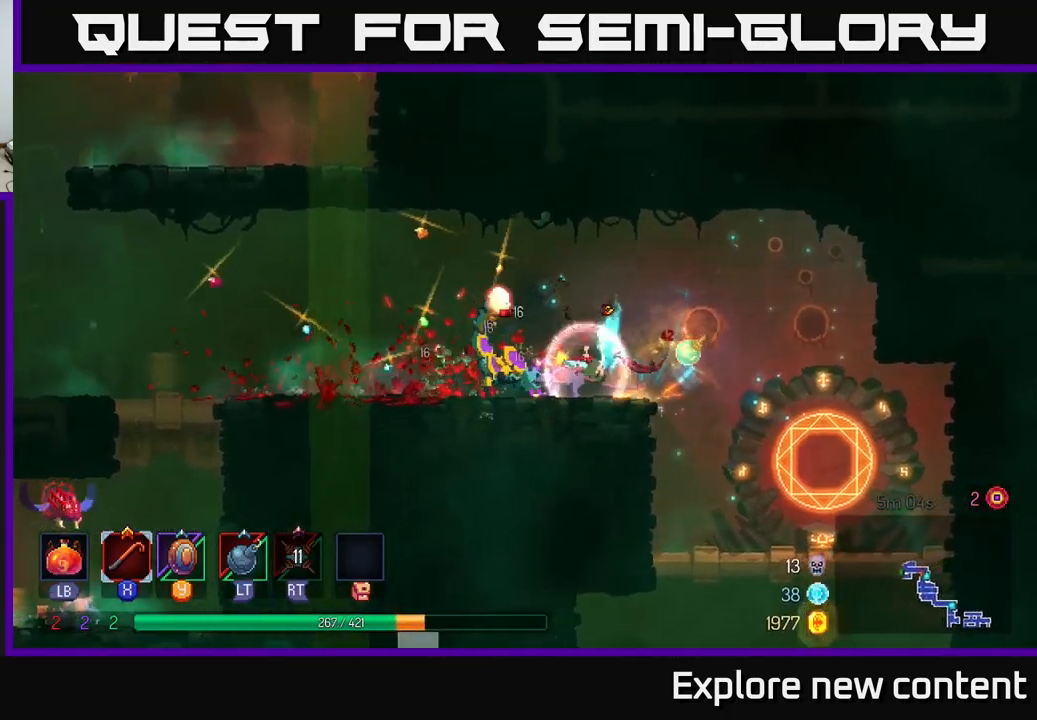
{"buttons": ["X"], "left_stick": "center", "right_stick": "center", "events": [[250, "left_stick", "center"], [283, "X", "down"], [383, "X", "up"], [500, "X", "down"]]}